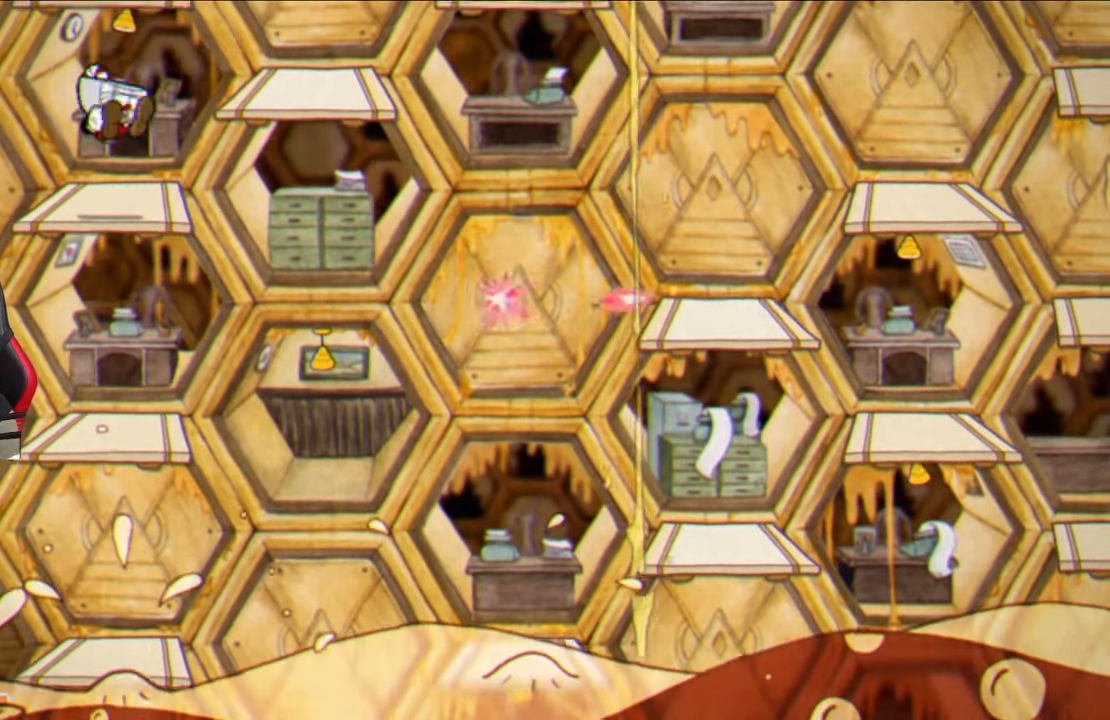
Gameplay with a controller (PlayStation layout); each line is a JSON object with the inputs held at the frame after it. "events" lists button and stick changes between this image and that frame as [ms after this image, input, new state], when the widget could be followed in between.
{"buttons": ["SQUARE"], "left_stick": "center", "right_stick": "center", "events": []}
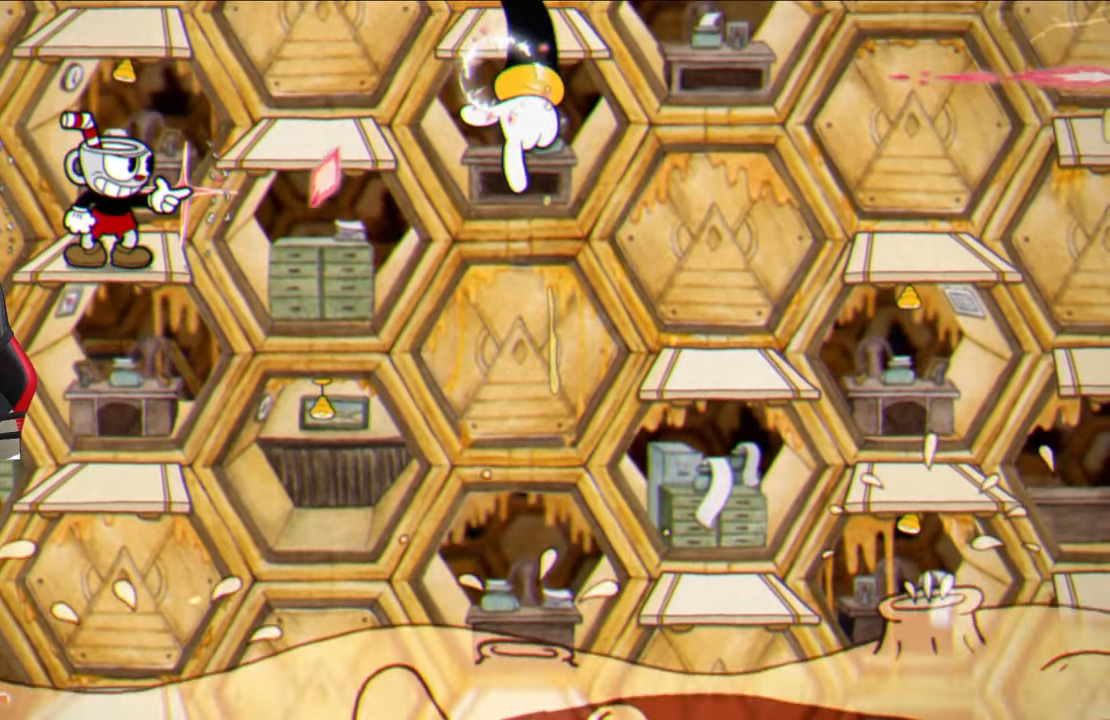
{"buttons": ["SQUARE"], "left_stick": "center", "right_stick": "center", "events": []}
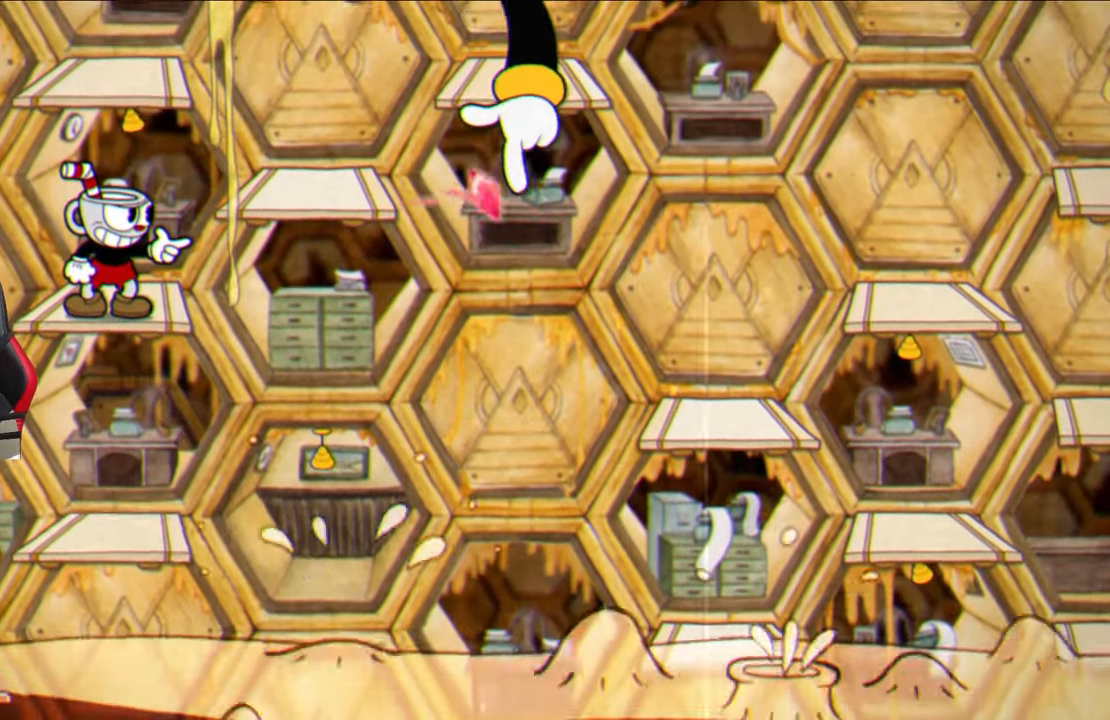
{"buttons": ["SQUARE"], "left_stick": "center", "right_stick": "center", "events": []}
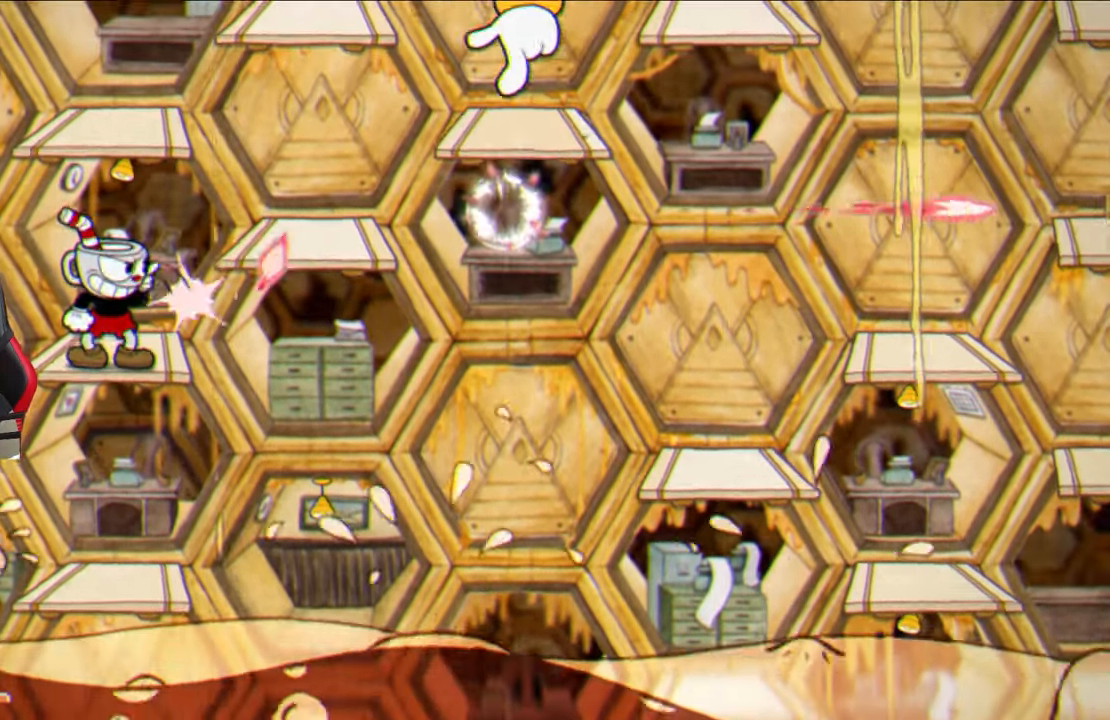
{"buttons": ["SQUARE"], "left_stick": "center", "right_stick": "center", "events": [[300, "CROSS", "down"], [417, "CROSS", "up"]]}
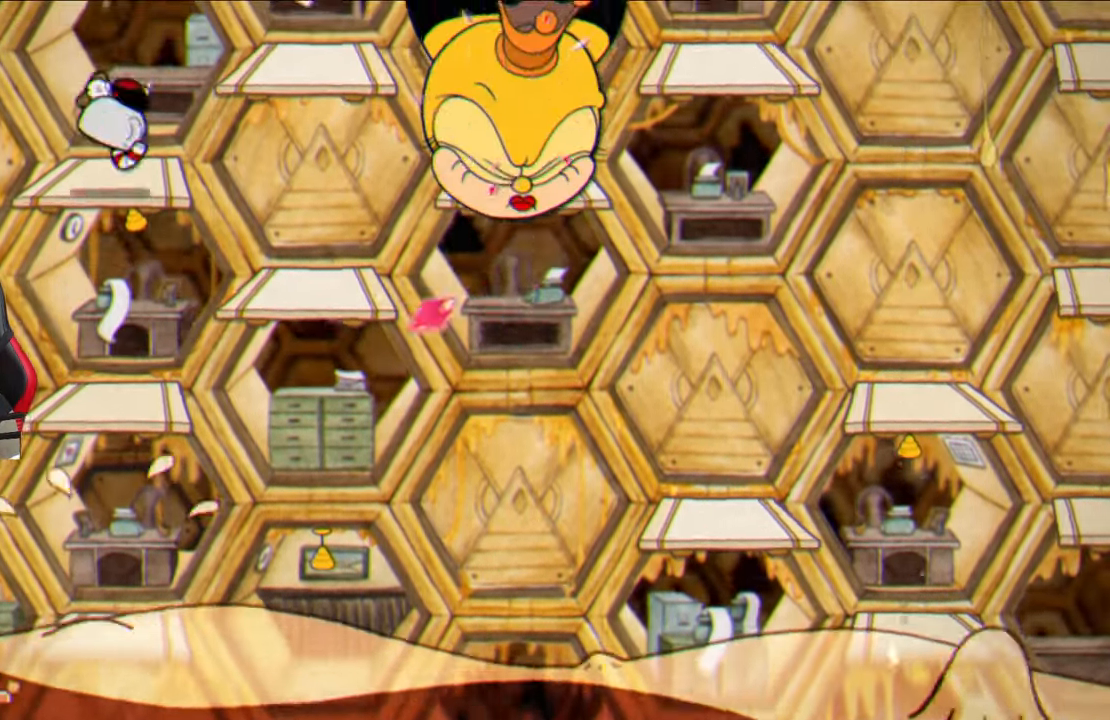
{"buttons": ["SQUARE"], "left_stick": "center", "right_stick": "center", "events": []}
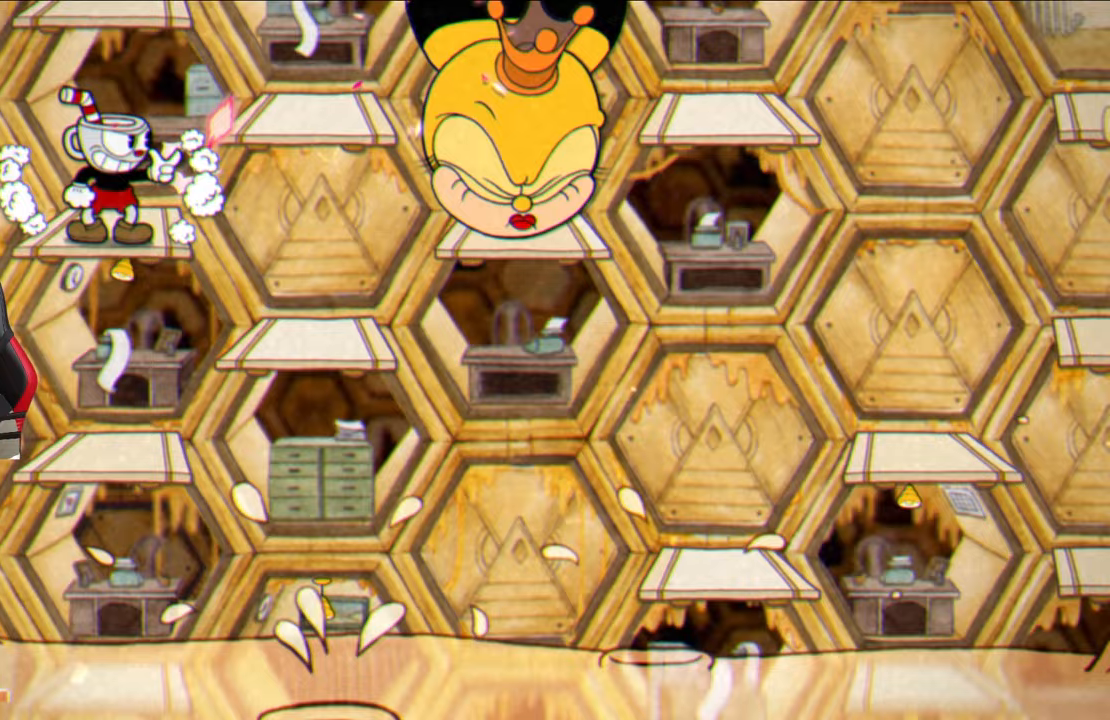
{"buttons": ["SQUARE"], "left_stick": "center", "right_stick": "center", "events": []}
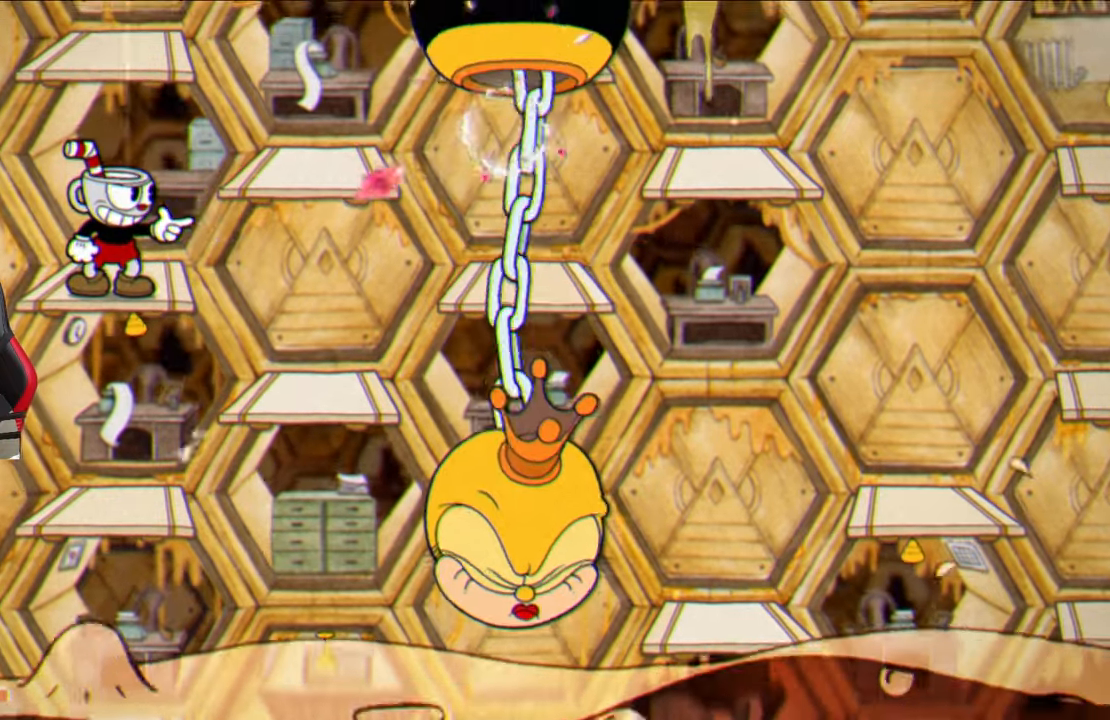
{"buttons": ["SQUARE"], "left_stick": "center", "right_stick": "center", "events": []}
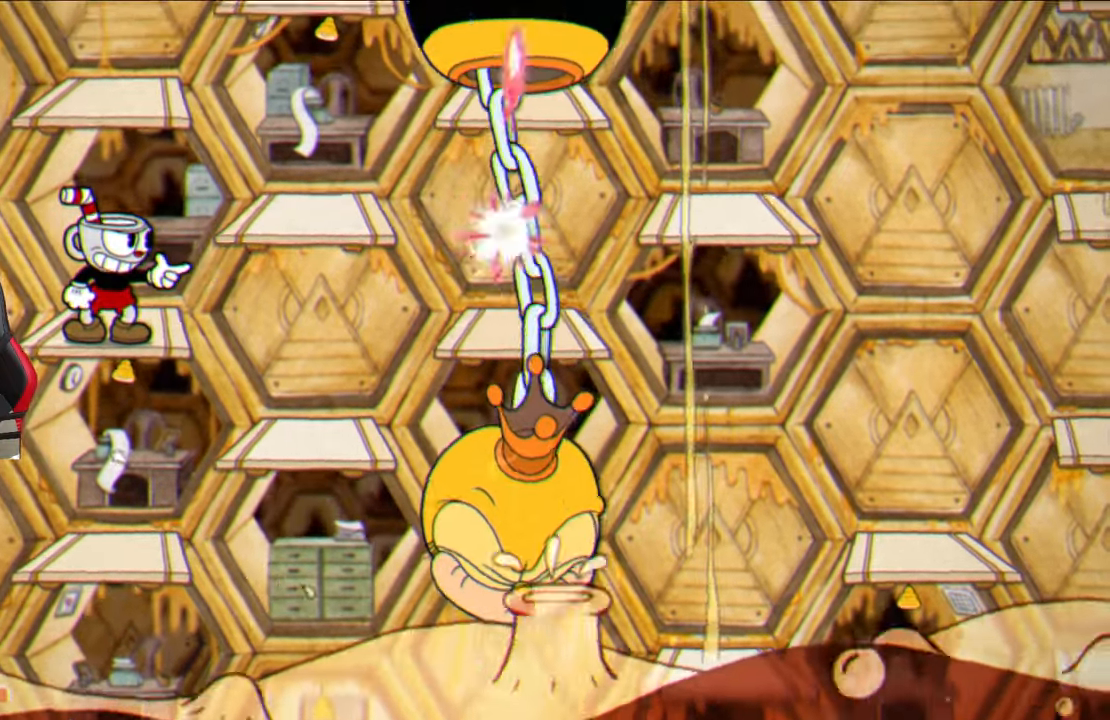
{"buttons": ["SQUARE"], "left_stick": "center", "right_stick": "center", "events": []}
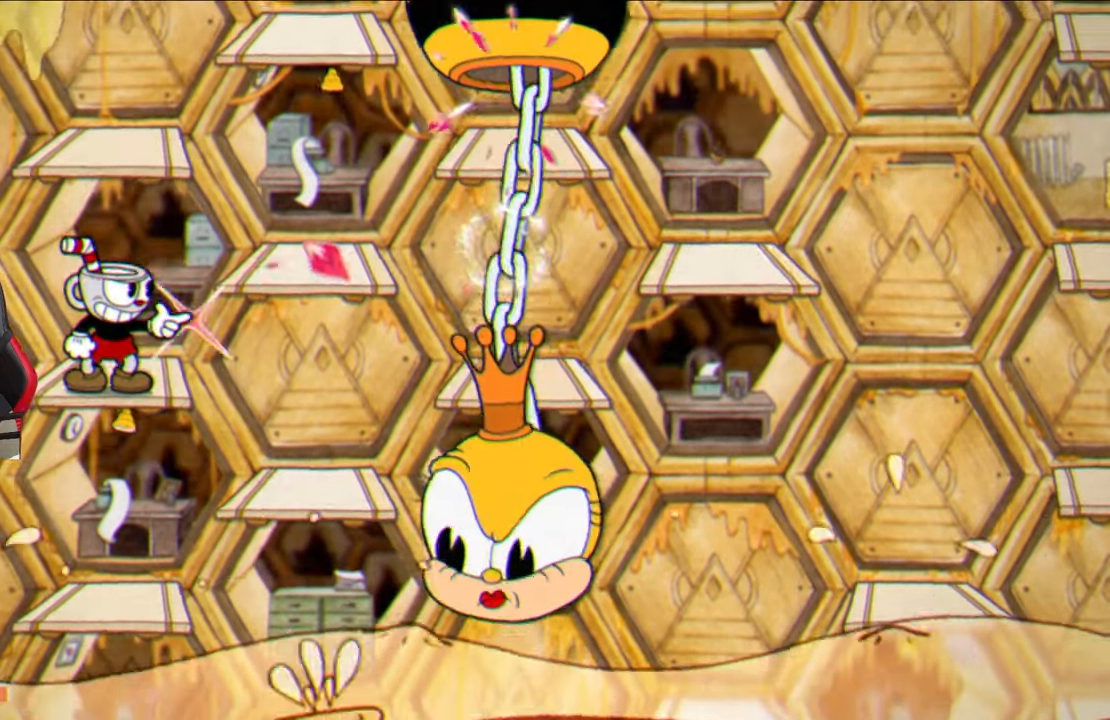
{"buttons": ["SQUARE"], "left_stick": "center", "right_stick": "center", "events": [[50, "CROSS", "down"], [150, "CROSS", "up"], [333, "L1", "down"], [417, "L1", "up"]]}
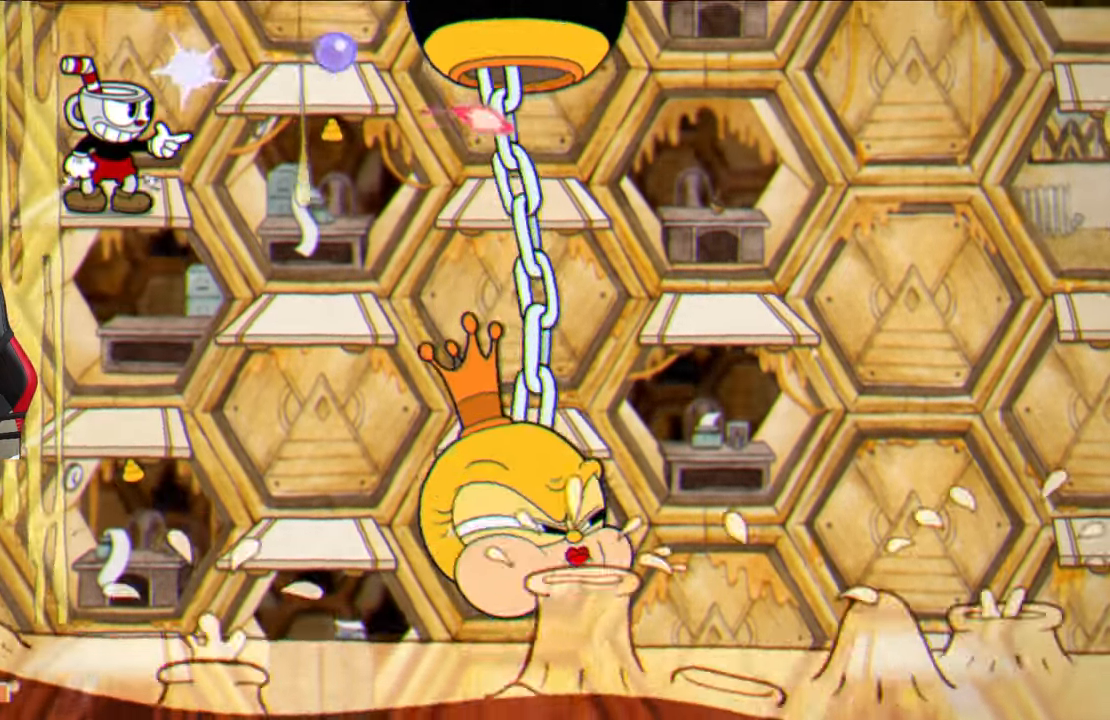
{"buttons": ["SQUARE"], "left_stick": "center", "right_stick": "center", "events": [[267, "left_stick", "left"], [367, "left_stick", "center"]]}
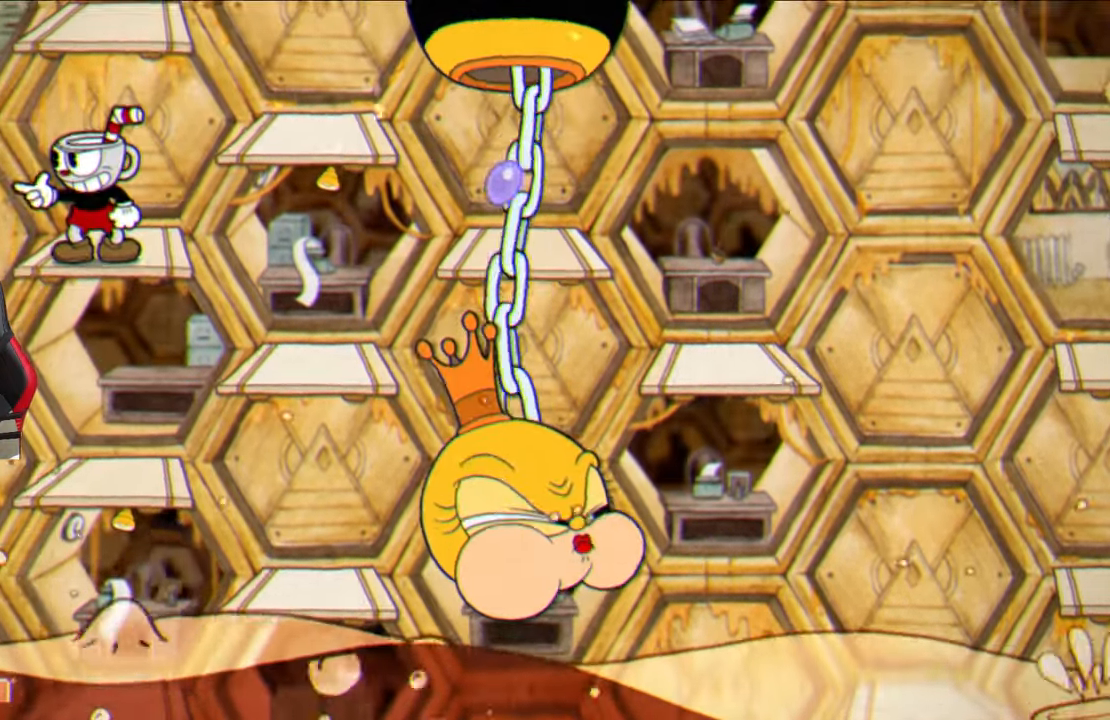
{"buttons": ["SQUARE"], "left_stick": "center", "right_stick": "center", "events": [[183, "left_stick", "right"], [233, "left_stick", "center"]]}
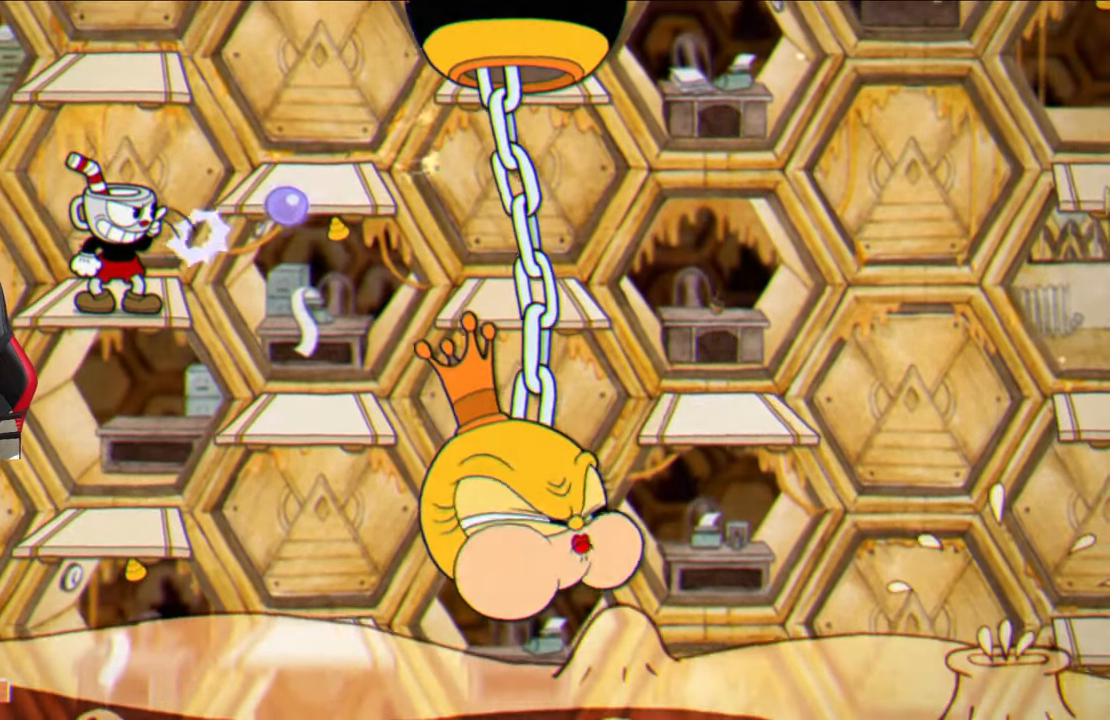
{"buttons": ["SQUARE"], "left_stick": "center", "right_stick": "center", "events": [[150, "L1", "down"], [250, "L1", "up"]]}
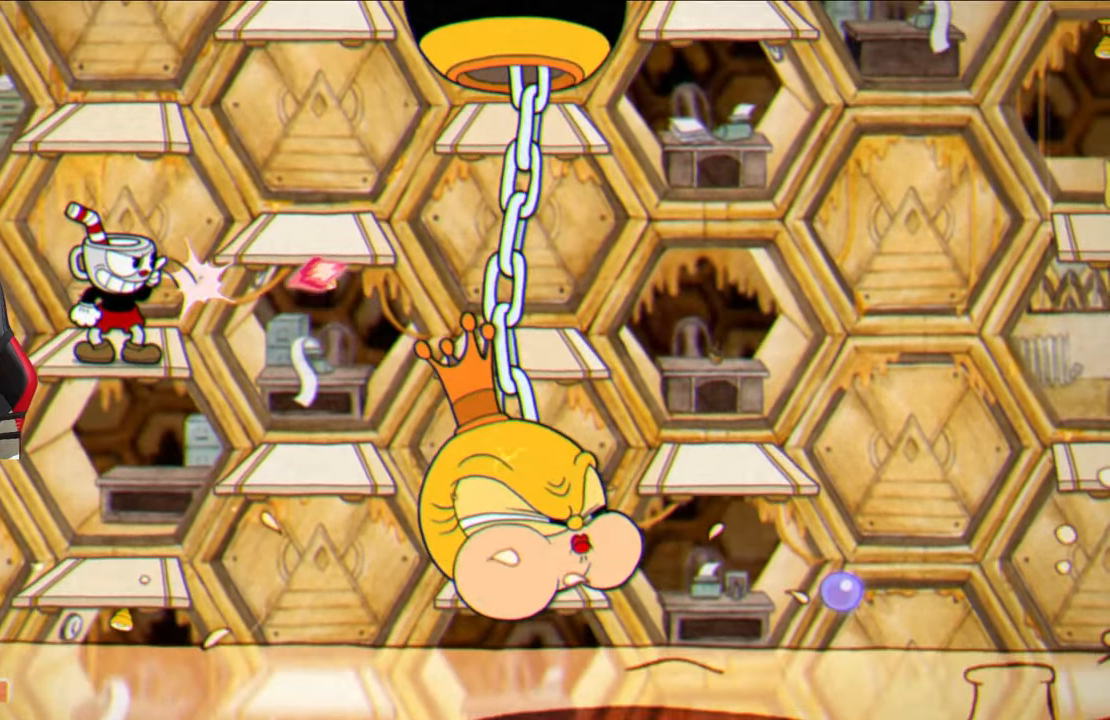
{"buttons": ["SQUARE"], "left_stick": "center", "right_stick": "center", "events": []}
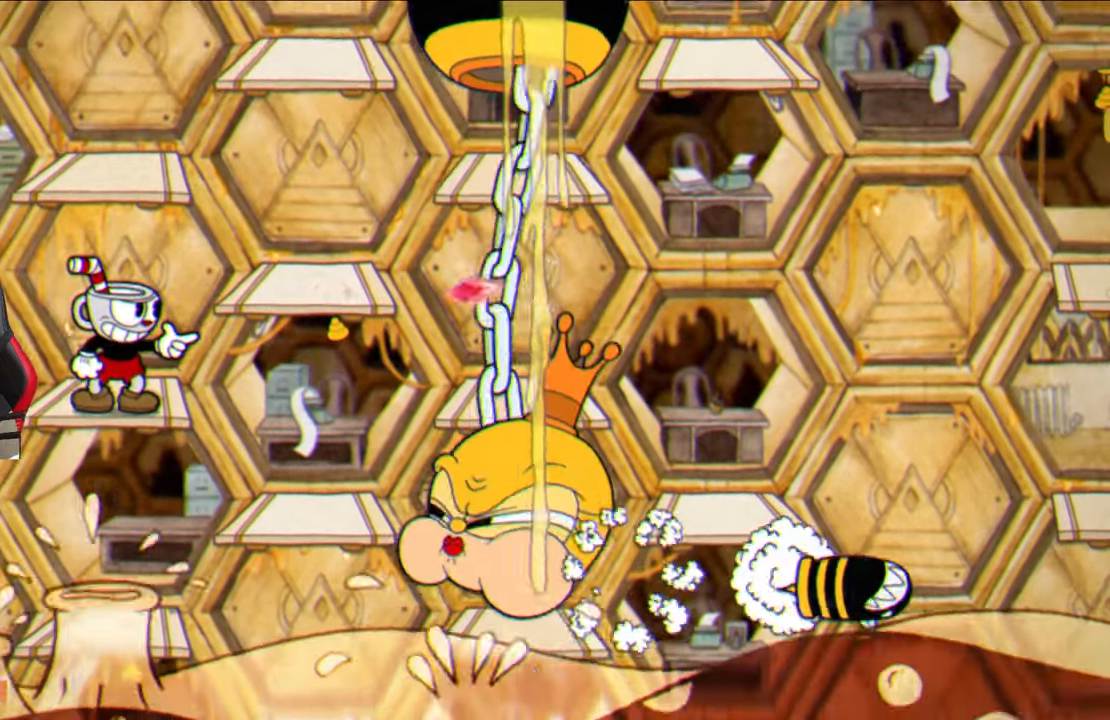
{"buttons": ["SQUARE"], "left_stick": "center", "right_stick": "center", "events": [[83, "CROSS", "down"], [183, "CROSS", "up"]]}
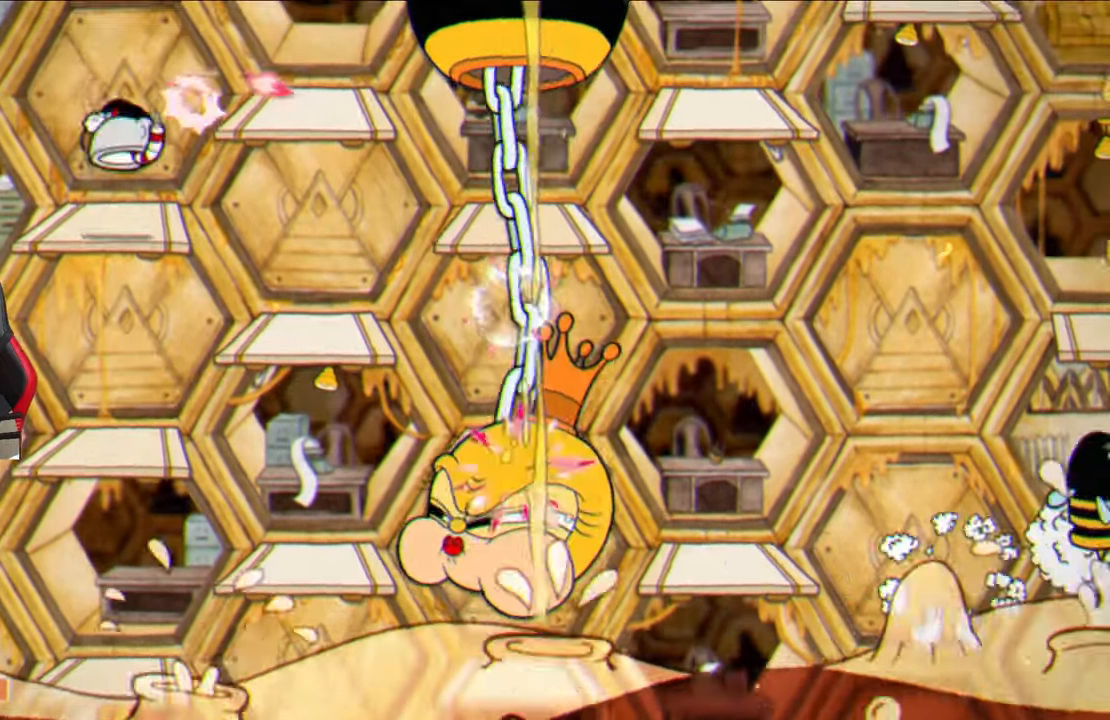
{"buttons": ["SQUARE"], "left_stick": "center", "right_stick": "center", "events": []}
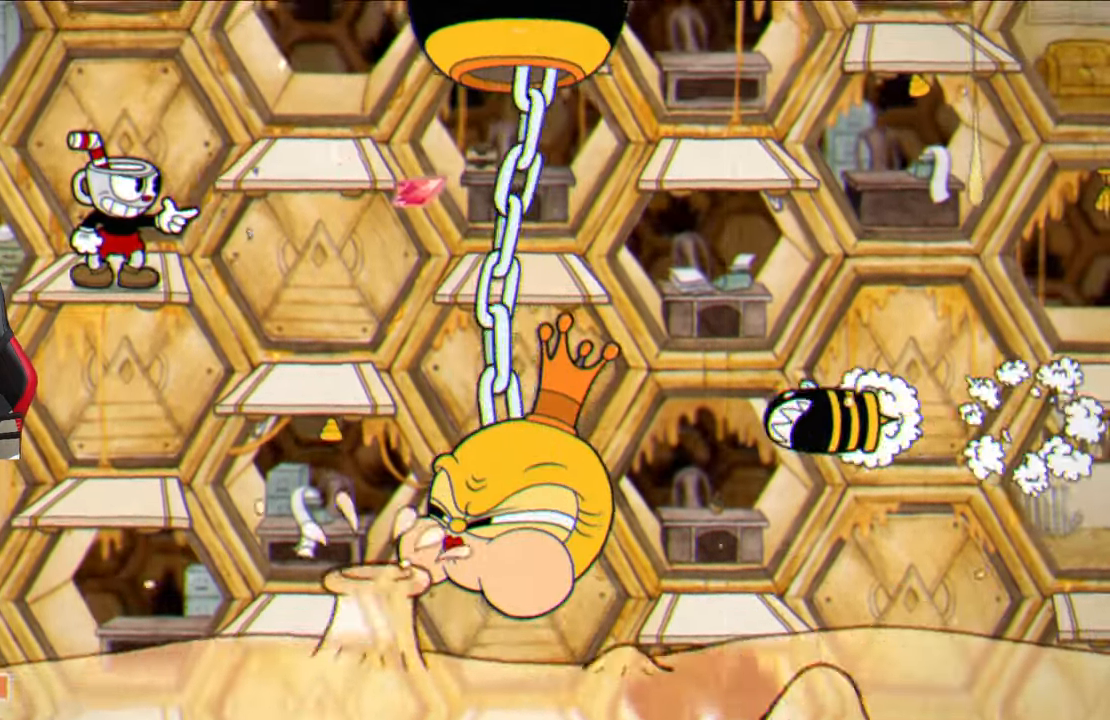
{"buttons": ["SQUARE"], "left_stick": "center", "right_stick": "center", "events": []}
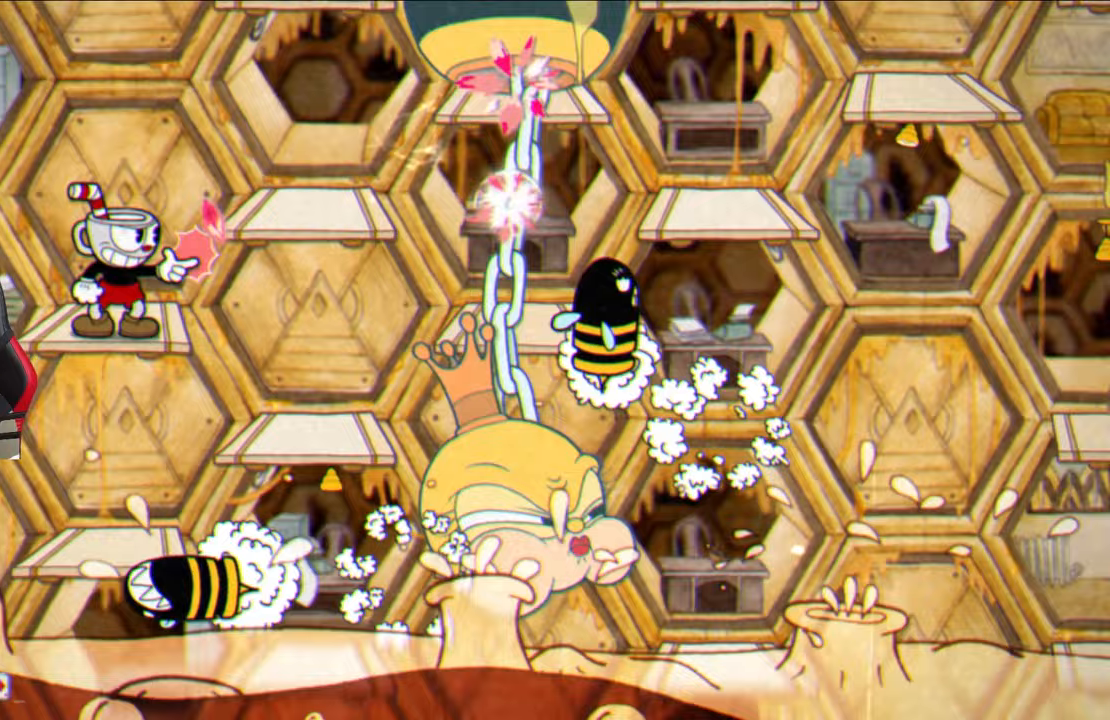
{"buttons": ["SQUARE"], "left_stick": "right", "right_stick": "center", "events": [[317, "CROSS", "down"], [367, "left_stick", "right"], [417, "CROSS", "up"], [417, "SQUARE", "up"], [450, "SQUARE", "down"]]}
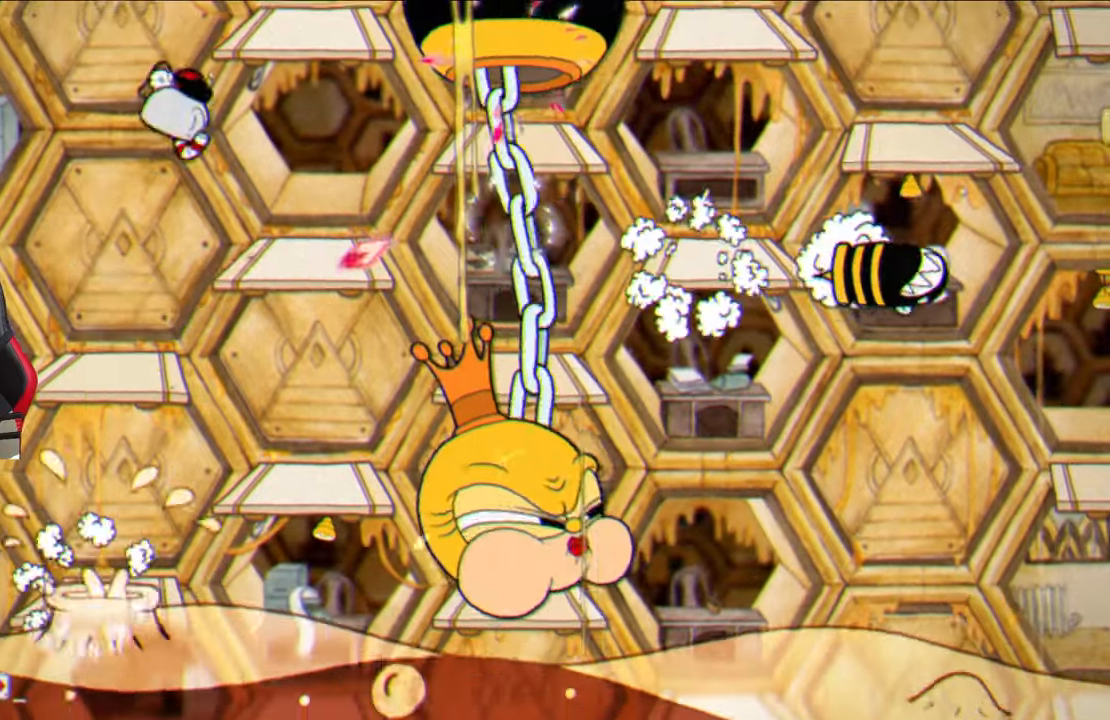
{"buttons": ["CROSS", "SQUARE"], "left_stick": "center", "right_stick": "center", "events": [[133, "left_stick", "center"], [500, "CROSS", "down"]]}
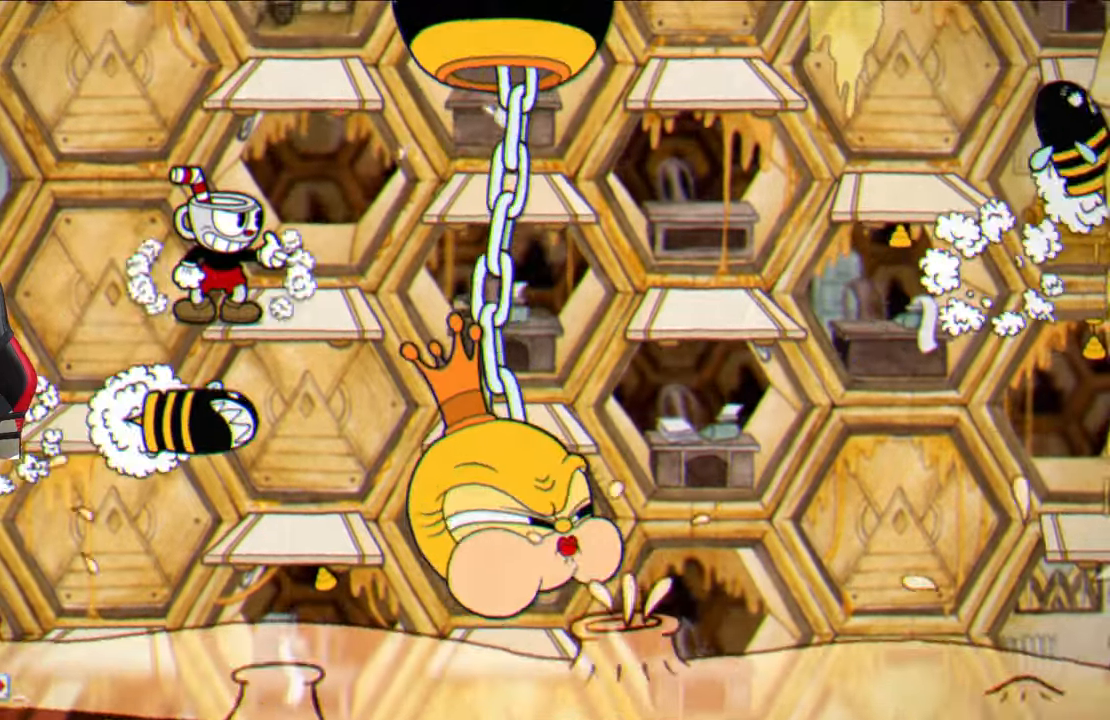
{"buttons": ["SQUARE"], "left_stick": "center", "right_stick": "center", "events": [[100, "CROSS", "up"]]}
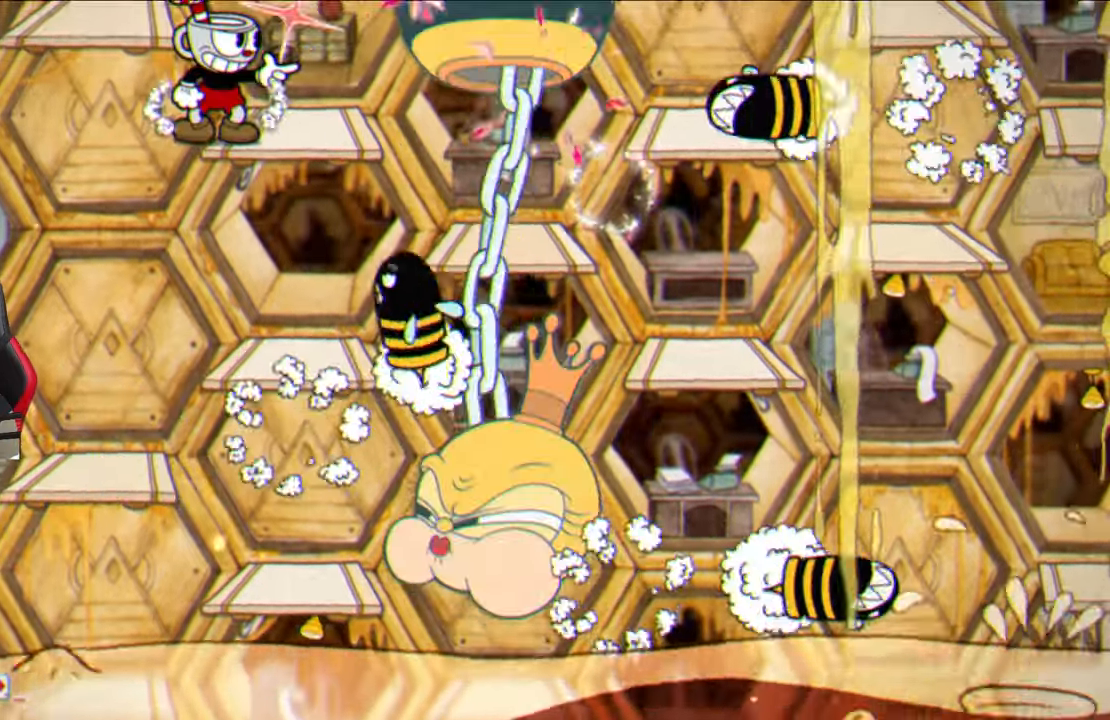
{"buttons": ["SQUARE"], "left_stick": "center", "right_stick": "center", "events": [[300, "left_stick", "left"], [333, "CROSS", "down"], [433, "CROSS", "up"], [483, "left_stick", "center"]]}
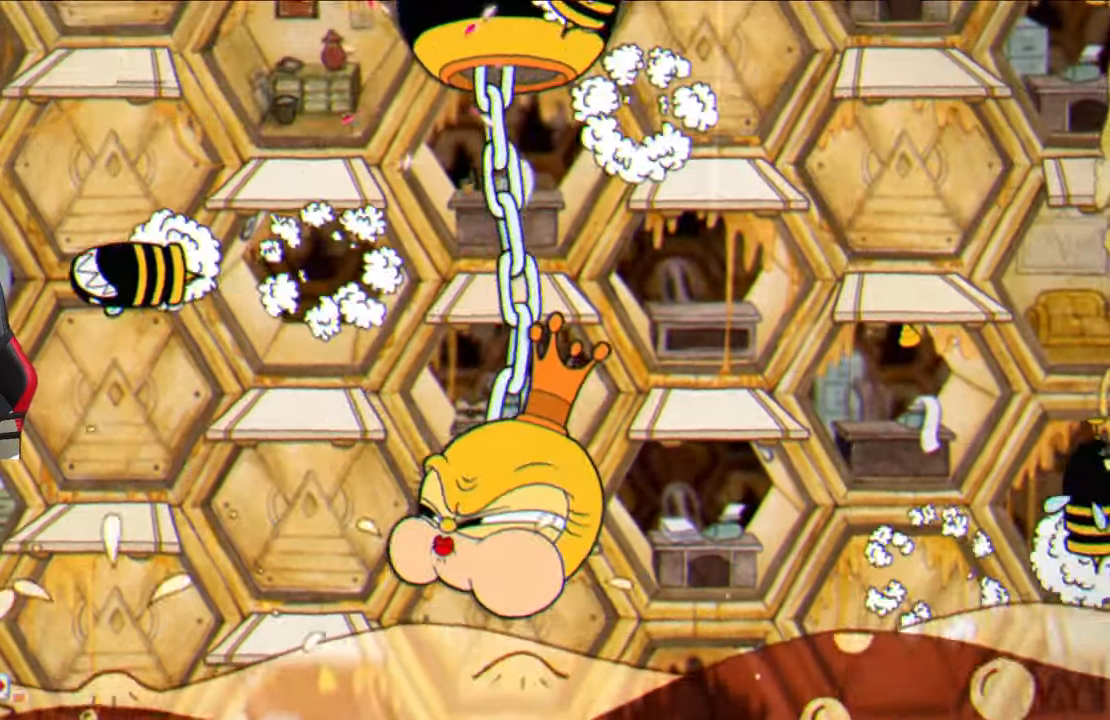
{"buttons": ["SQUARE"], "left_stick": "down", "right_stick": "center", "events": [[317, "left_stick", "down"], [350, "CROSS", "down"], [467, "CROSS", "up"]]}
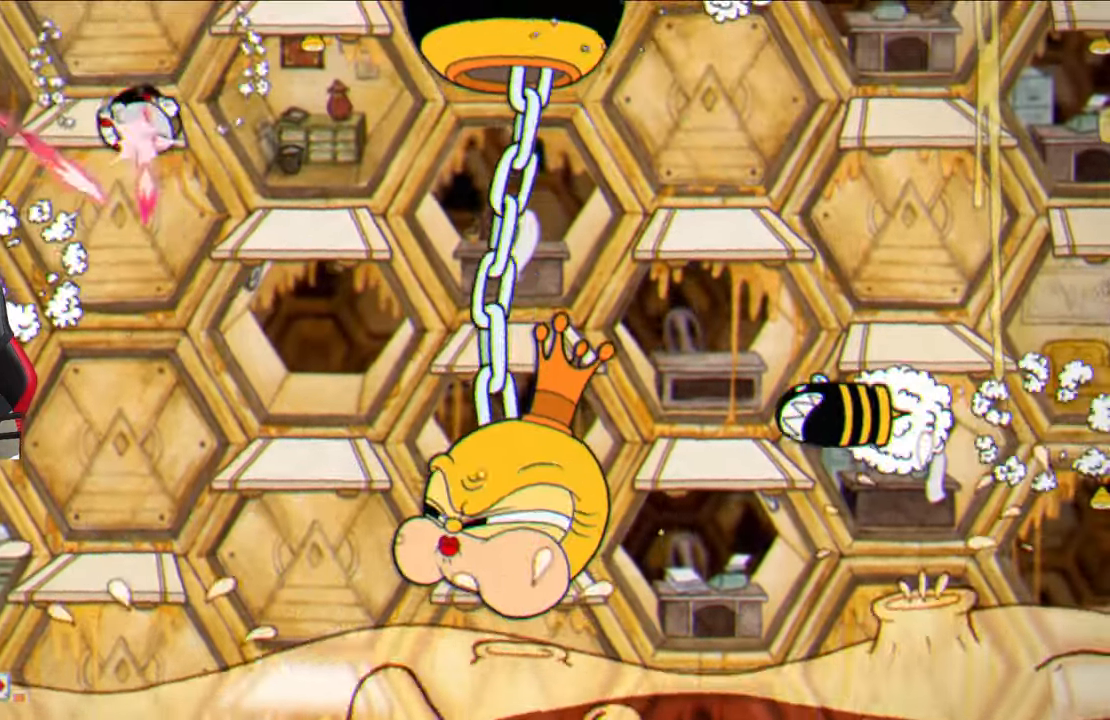
{"buttons": ["CROSS", "SQUARE"], "left_stick": "left", "right_stick": "center", "events": [[67, "left_stick", "center"], [250, "left_stick", "left"], [367, "left_stick", "center"], [433, "CROSS", "down"], [467, "left_stick", "left"]]}
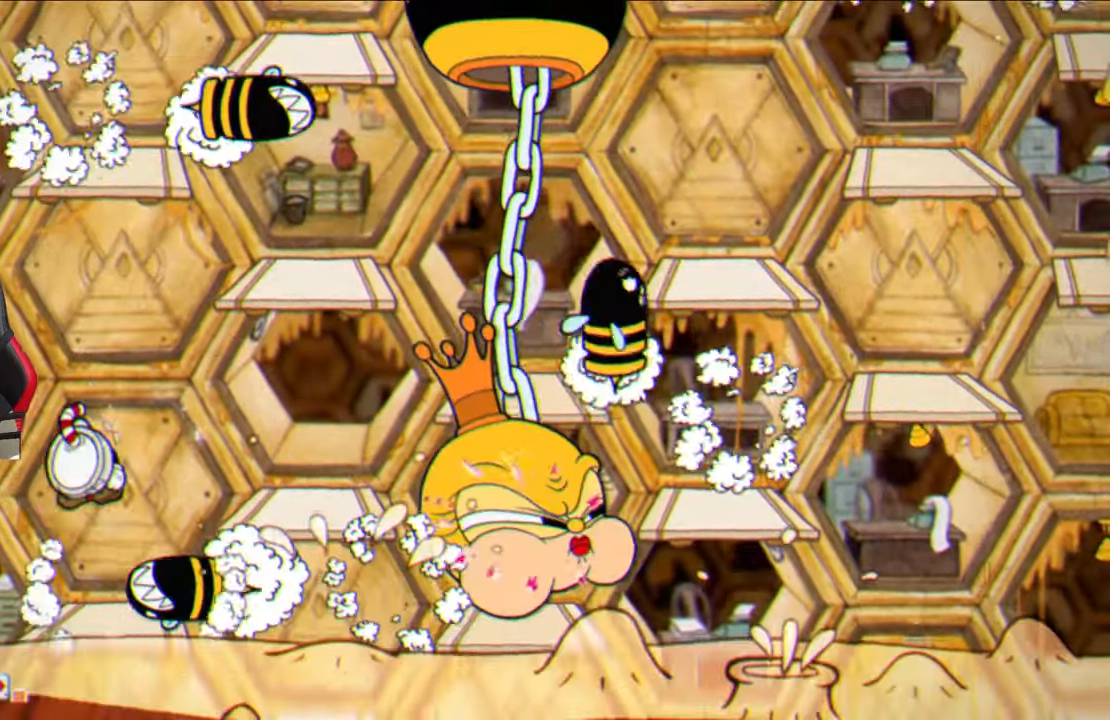
{"buttons": ["CROSS", "SQUARE"], "left_stick": "left", "right_stick": "center", "events": [[50, "CROSS", "up"], [500, "CROSS", "down"]]}
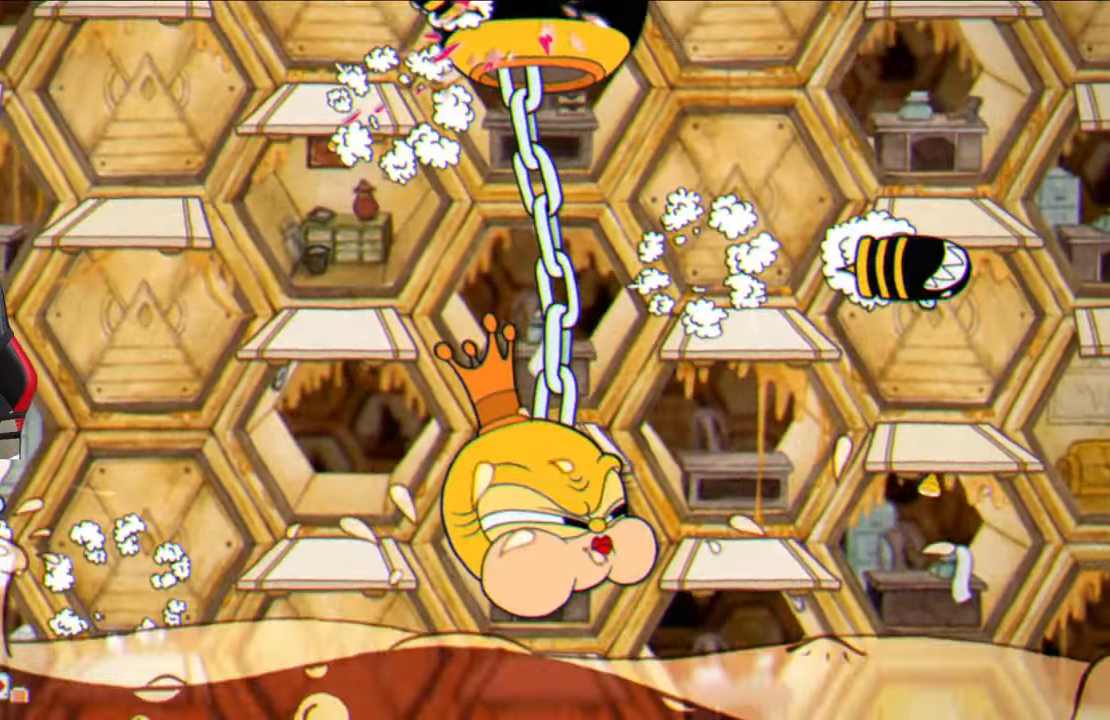
{"buttons": ["SQUARE"], "left_stick": "center", "right_stick": "center", "events": [[83, "left_stick", "center"], [117, "CROSS", "up"], [333, "left_stick", "right"], [467, "left_stick", "center"]]}
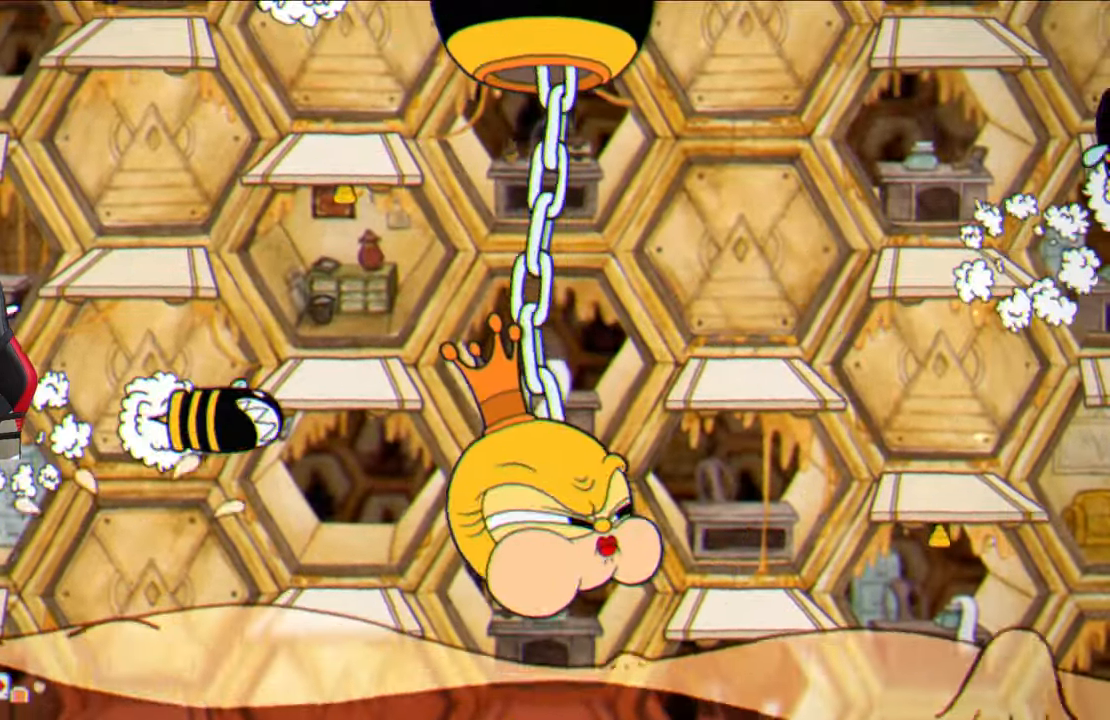
{"buttons": ["SQUARE"], "left_stick": "right", "right_stick": "center", "events": [[183, "CROSS", "down"], [200, "left_stick", "right"], [267, "CROSS", "up"]]}
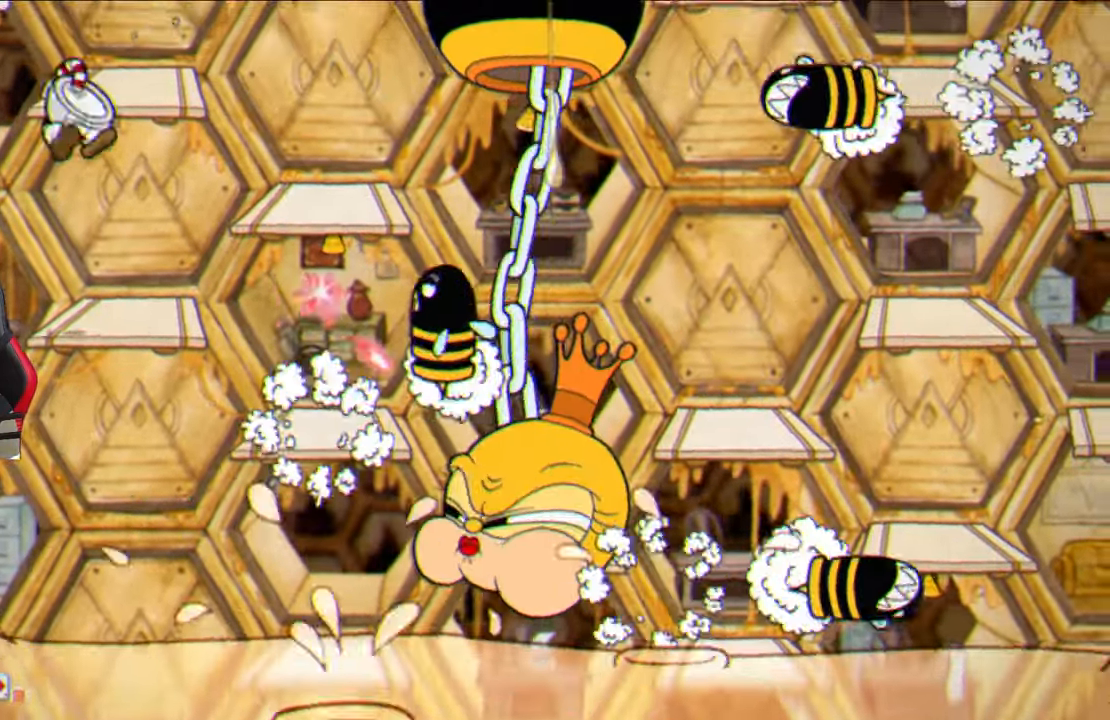
{"buttons": ["CROSS", "SQUARE"], "left_stick": "center", "right_stick": "center", "events": [[83, "left_stick", "center"], [267, "left_stick", "down"], [417, "CROSS", "down"], [417, "left_stick", "center"]]}
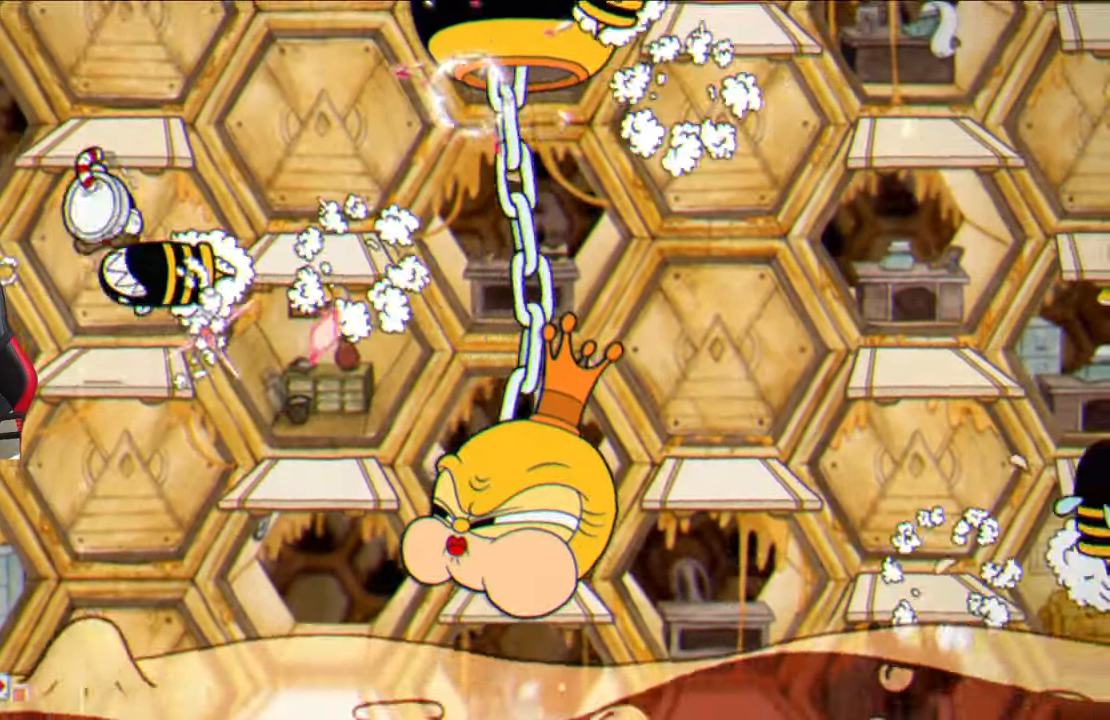
{"buttons": ["SQUARE"], "left_stick": "down", "right_stick": "center", "events": [[67, "CROSS", "up"], [67, "left_stick", "left"], [233, "left_stick", "up-right"], [500, "left_stick", "down"]]}
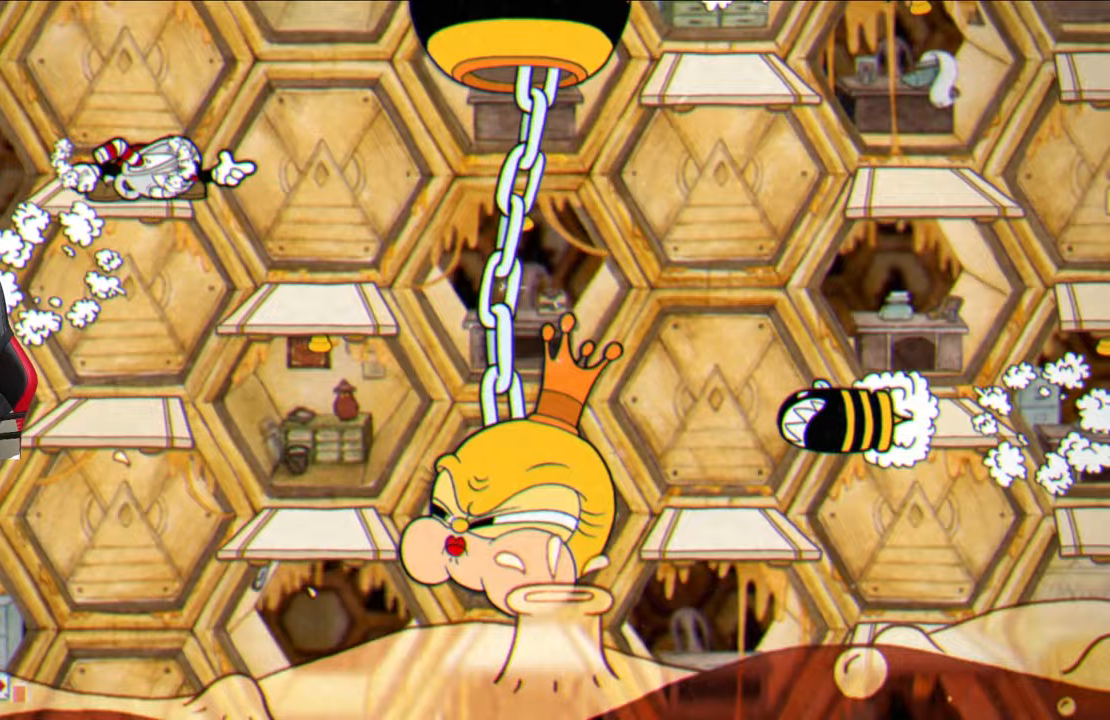
{"buttons": ["CROSS", "SQUARE"], "left_stick": "center", "right_stick": "center", "events": [[17, "CROSS", "down"], [117, "CROSS", "up"], [267, "left_stick", "center"], [500, "CROSS", "down"]]}
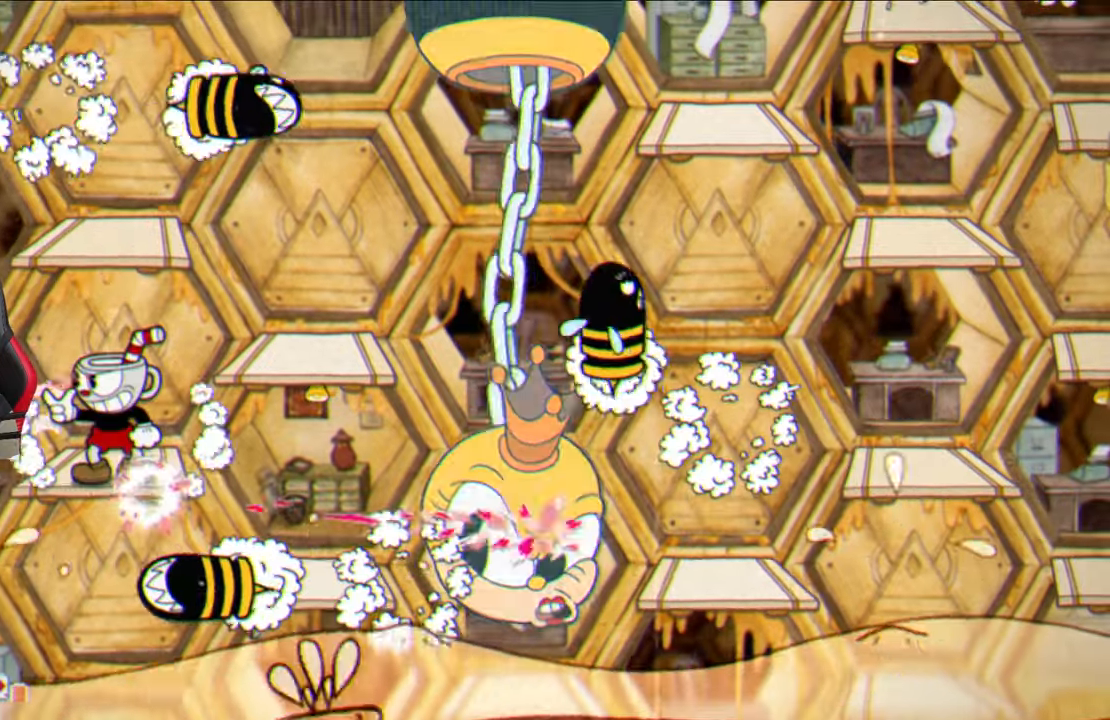
{"buttons": ["SQUARE"], "left_stick": "center", "right_stick": "center", "events": [[133, "CROSS", "up"], [200, "left_stick", "right"], [283, "left_stick", "center"]]}
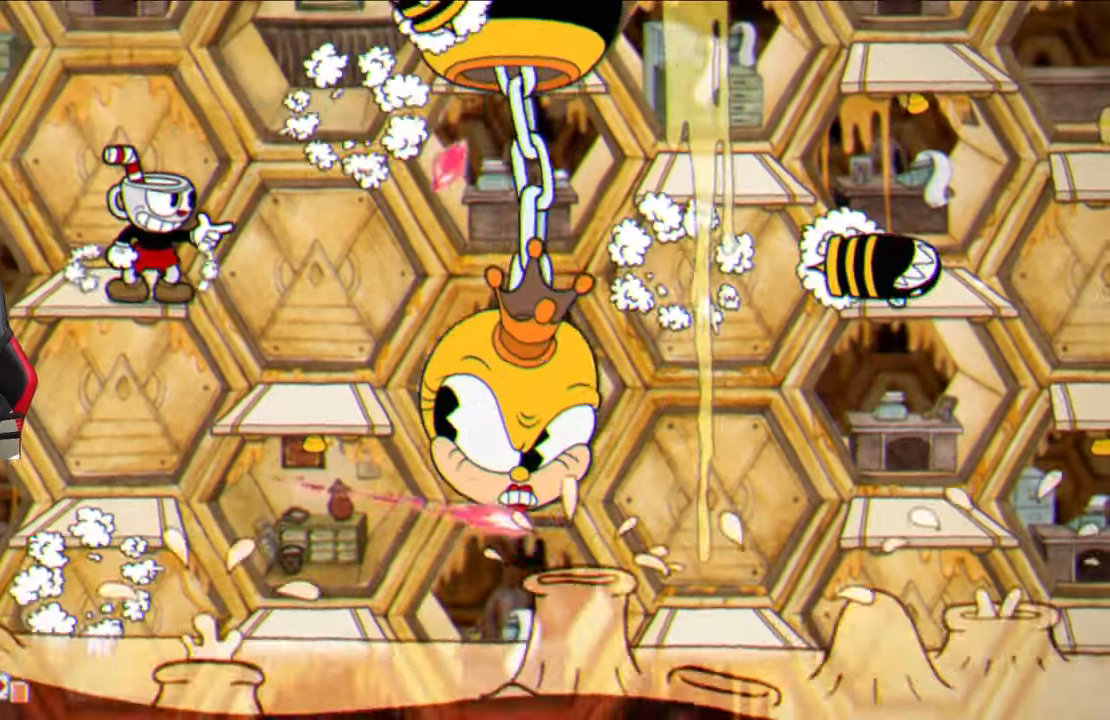
{"buttons": ["SQUARE"], "left_stick": "center", "right_stick": "center", "events": [[217, "CROSS", "down"], [317, "left_stick", "left"], [367, "CROSS", "up"], [500, "left_stick", "center"]]}